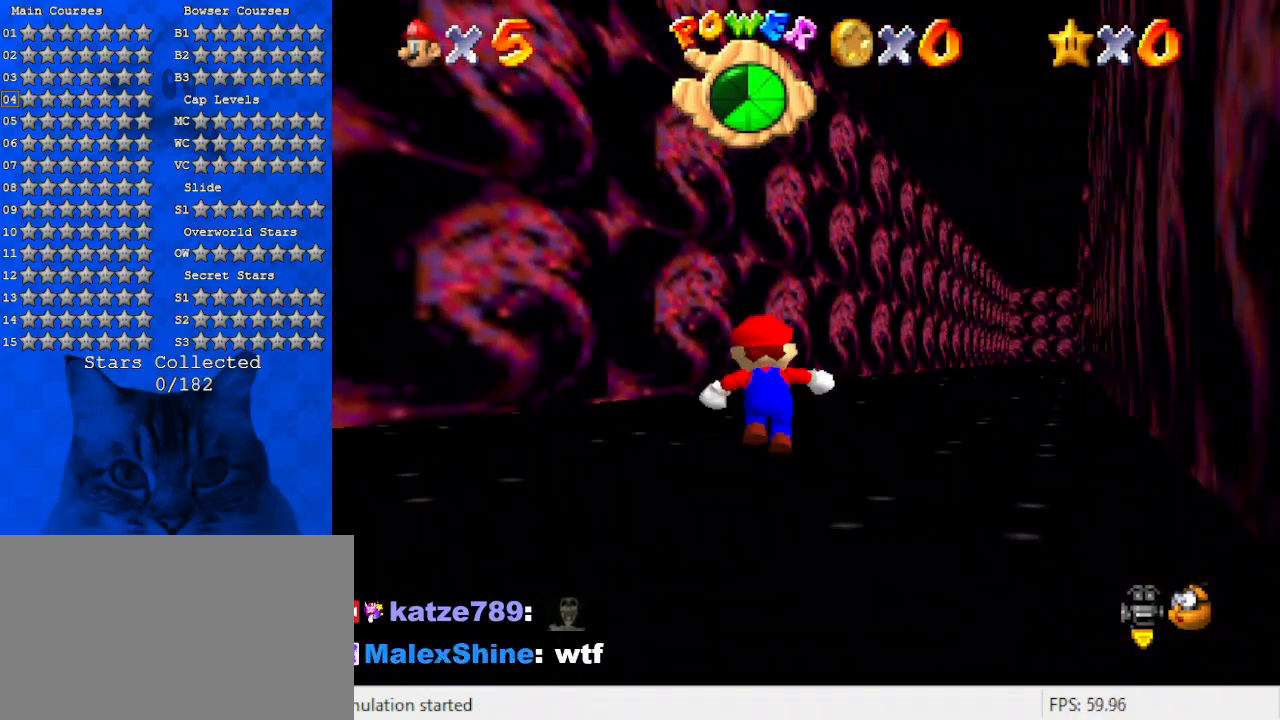
Gameplay with keyboard; each line is a JSON object with the keys held at the frame after it. "events" lists presses ("down") and releases ("up") of "a", "c", "ctrl", "d", "down", "left", "return", "right", "s", "shift", "up", "w", "x" and "y" between this image and that frame as [ms after this image, input, new state], when the widget could be followed in between. No other keys are recorded. Mouse input is not recorded.
{"keys": ["up"], "events": [[134, "right", "down"], [367, "right", "up"]]}
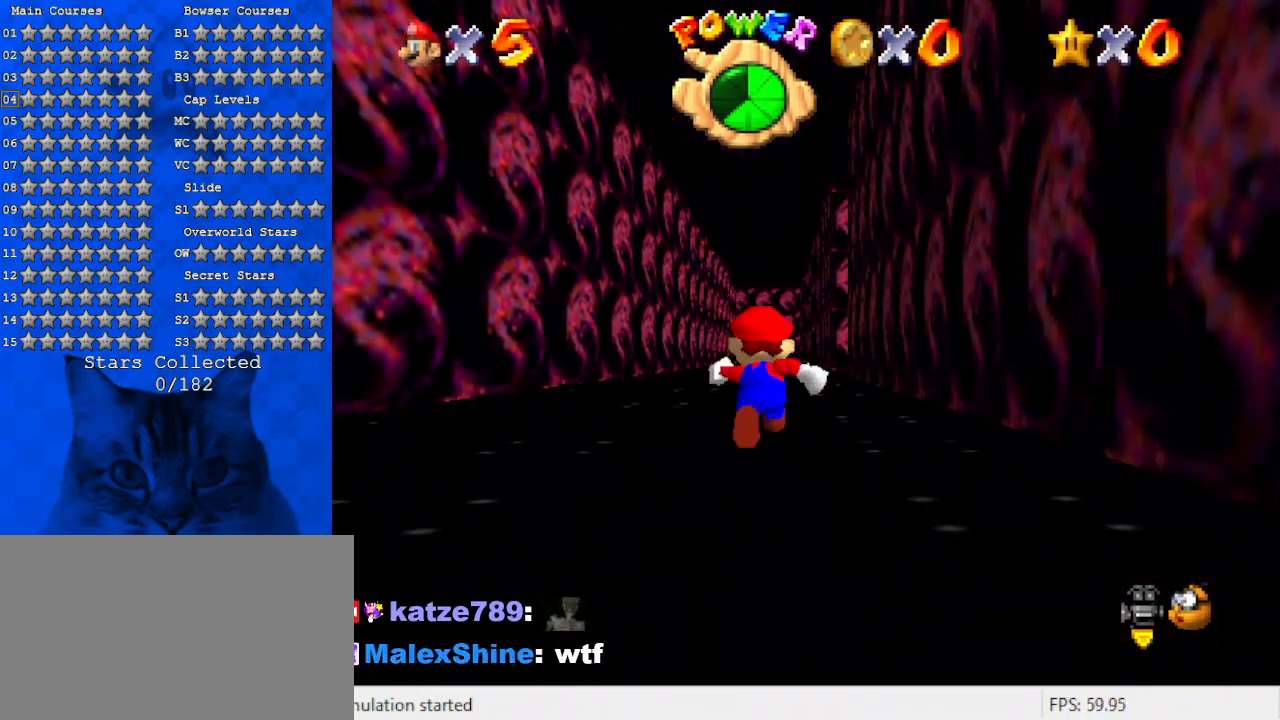
{"keys": ["up"], "events": []}
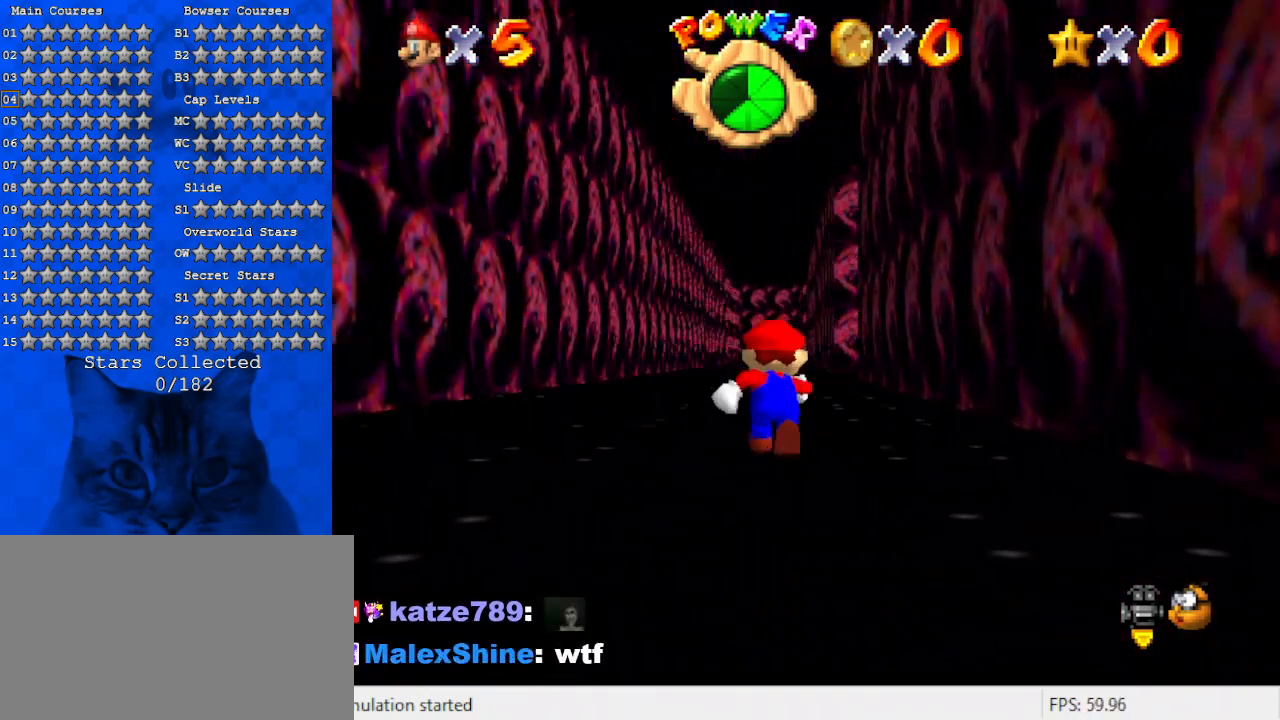
{"keys": ["up"], "events": [[67, "left", "down"], [100, "left", "up"]]}
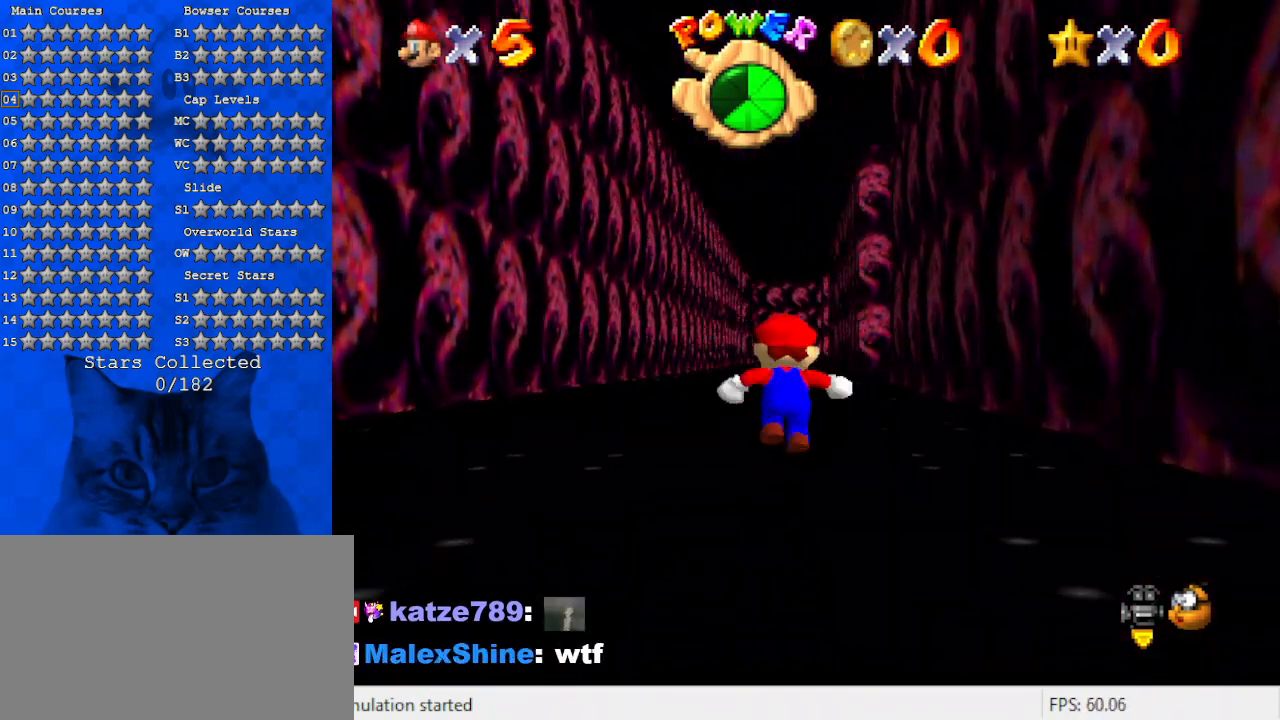
{"keys": ["up"], "events": []}
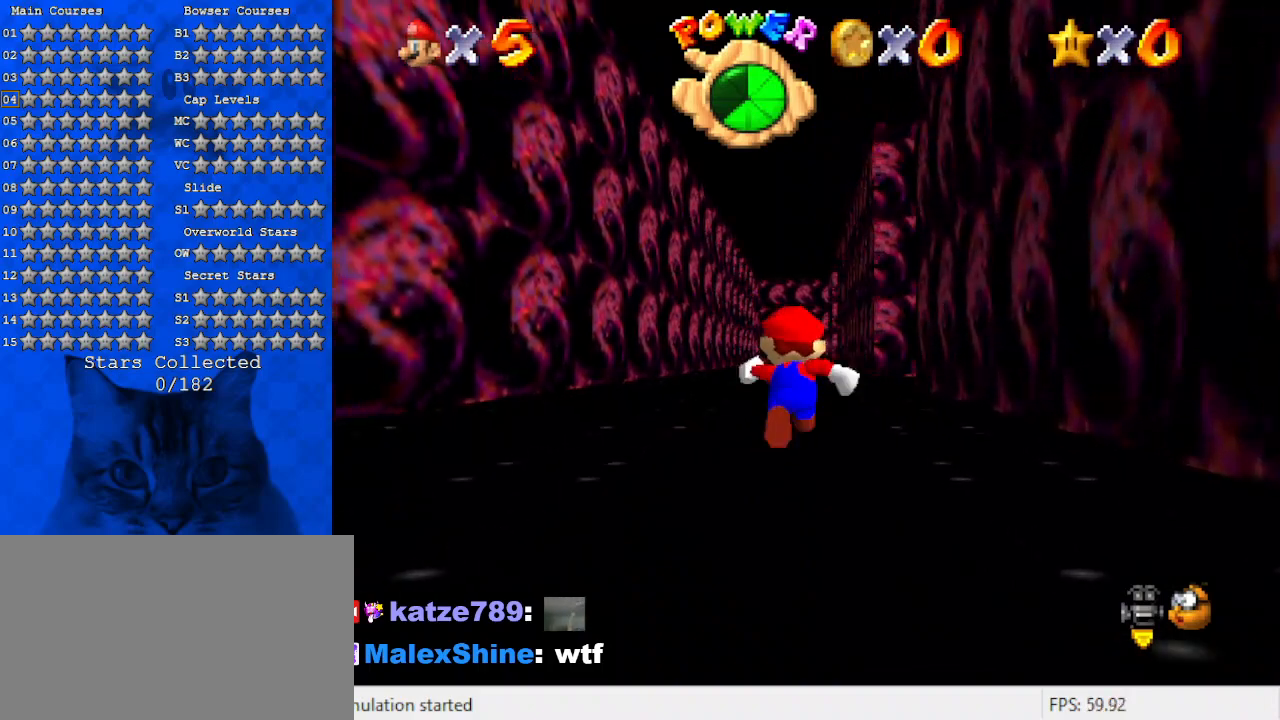
{"keys": ["up"], "events": []}
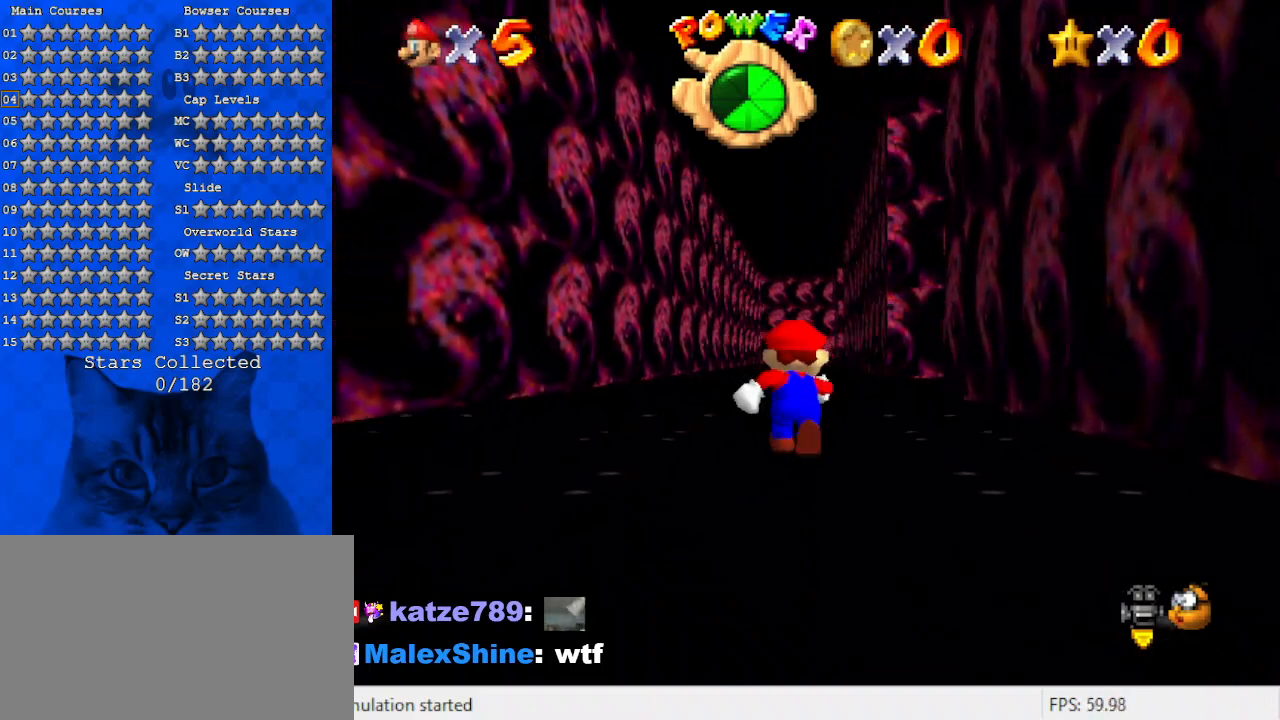
{"keys": ["up"], "events": []}
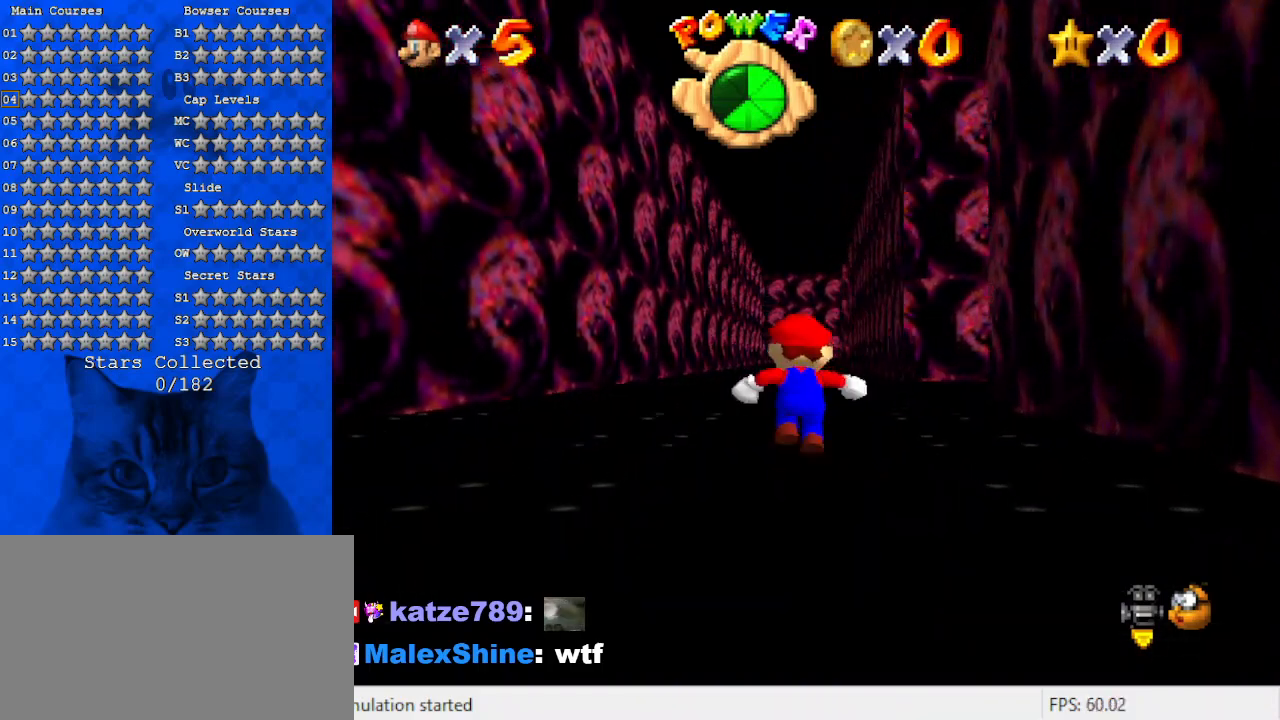
{"keys": ["ctrl", "up"], "events": [[434, "ctrl", "down"]]}
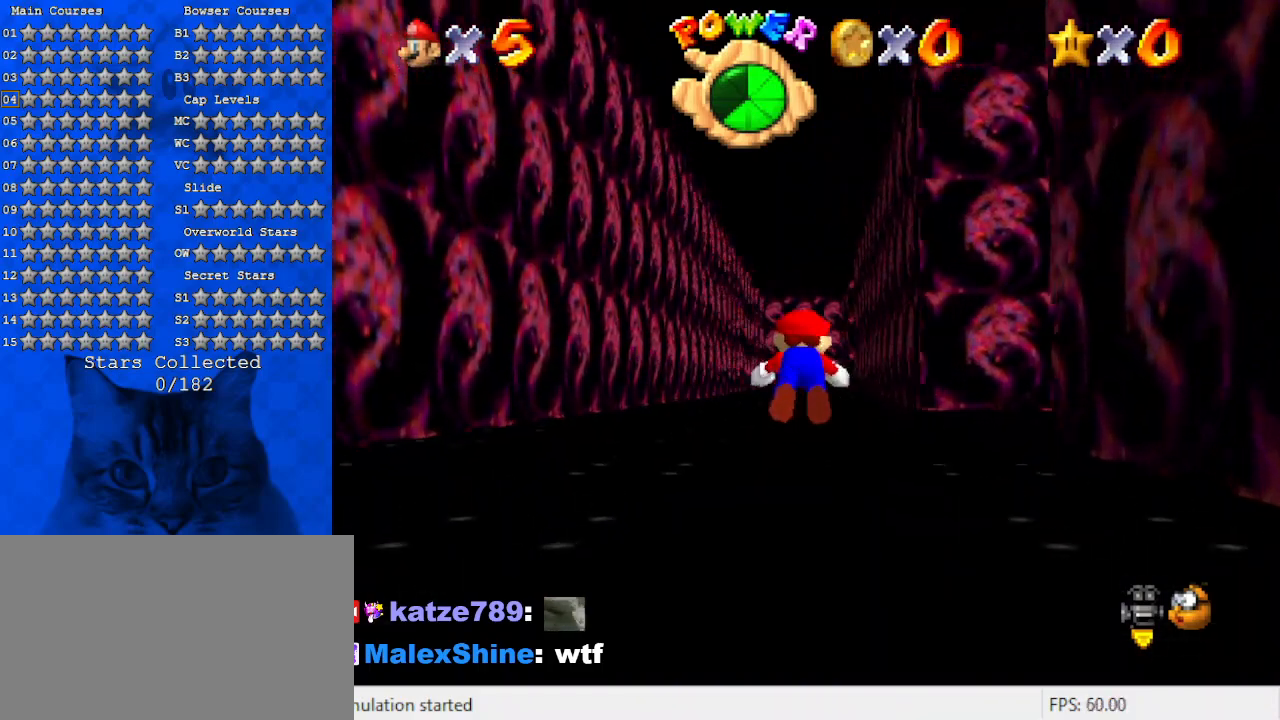
{"keys": ["a", "down", "right"], "events": [[34, "ctrl", "up"], [334, "shift", "down"], [334, "up", "up"], [400, "a", "down"], [500, "down", "down"], [500, "right", "down"], [500, "shift", "up"]]}
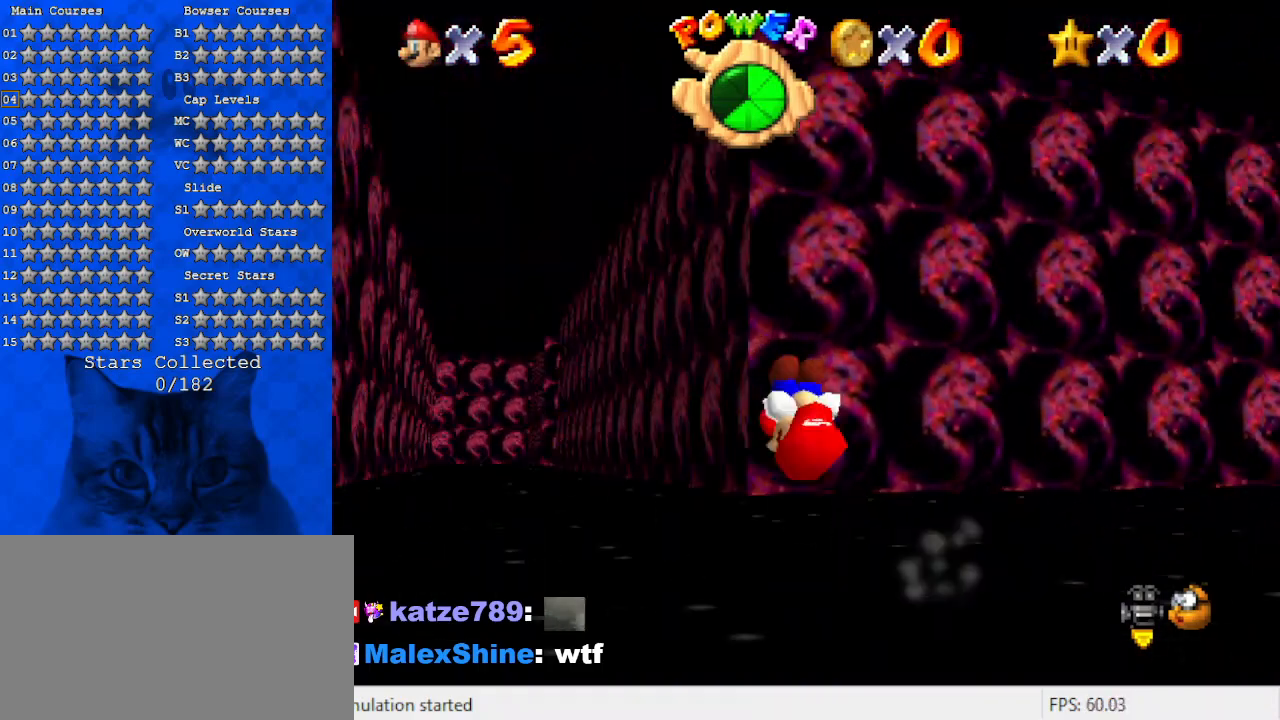
{"keys": ["a"], "events": [[134, "down", "up"], [134, "right", "up"]]}
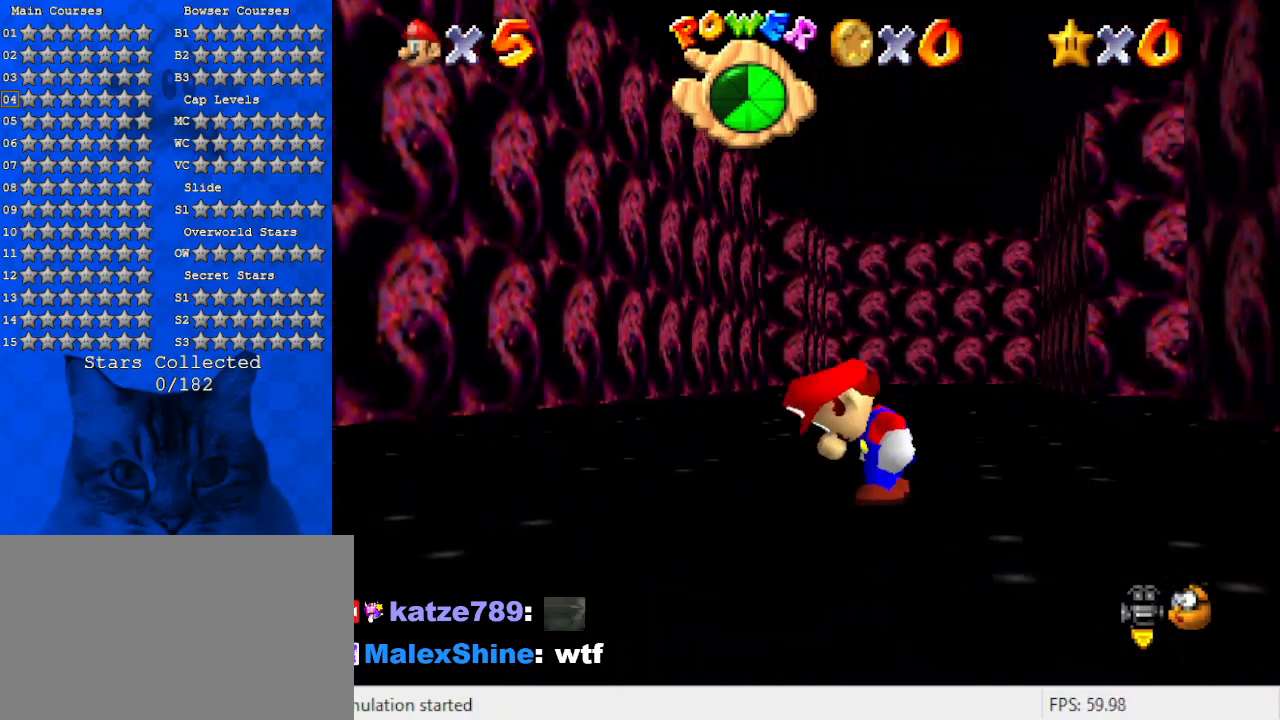
{"keys": ["left"], "events": [[167, "up", "down"], [267, "a", "up"], [267, "left", "down"], [400, "up", "up"]]}
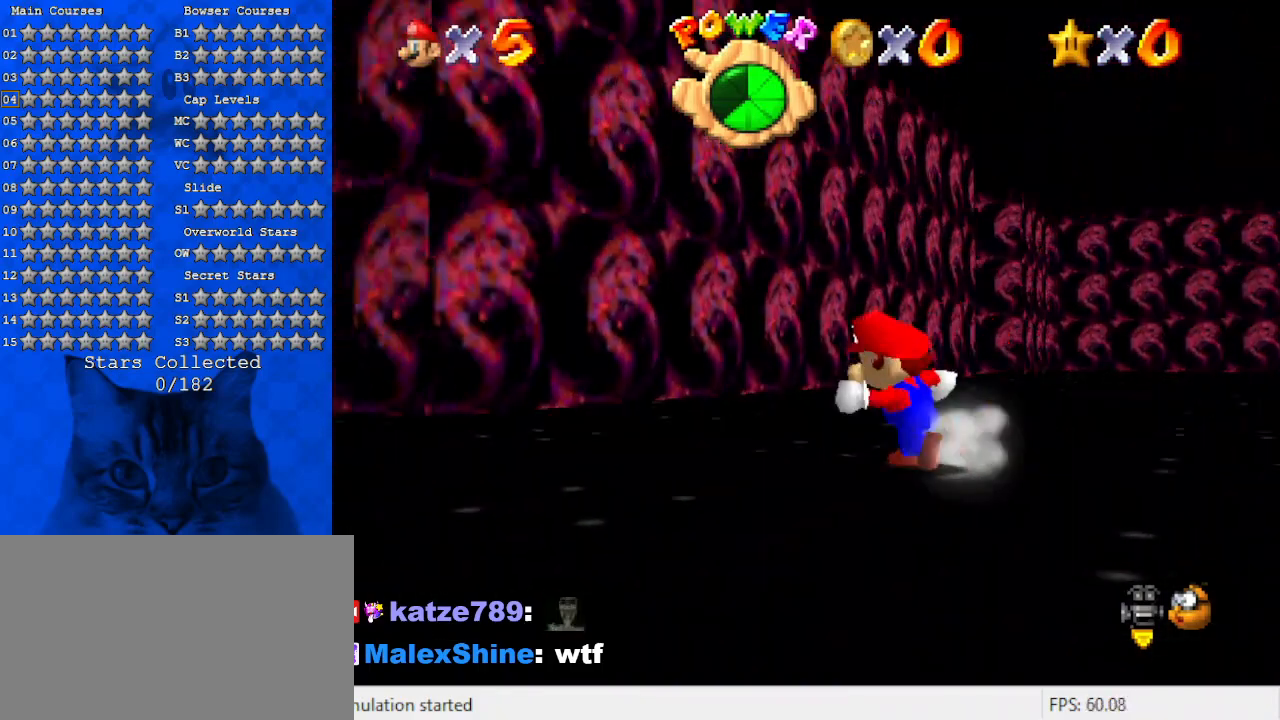
{"keys": ["up"], "events": [[34, "up", "down"], [400, "left", "up"]]}
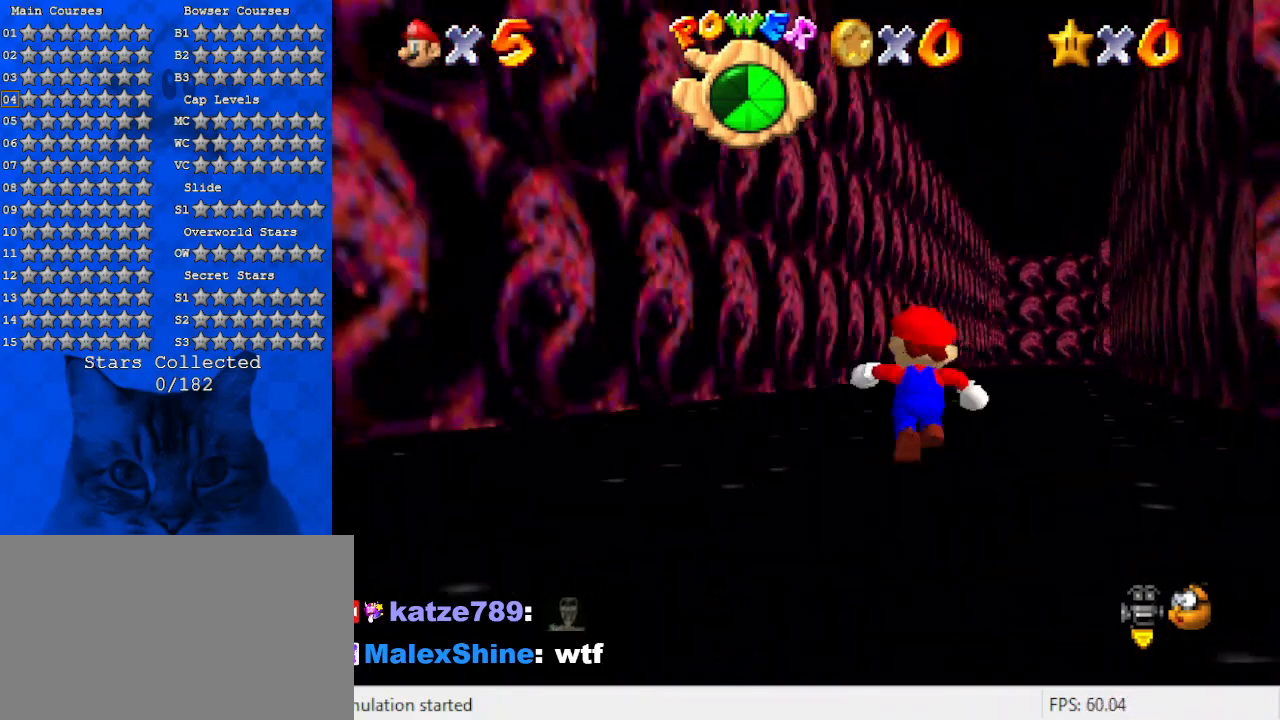
{"keys": ["up"], "events": [[267, "right", "down"], [467, "right", "up"]]}
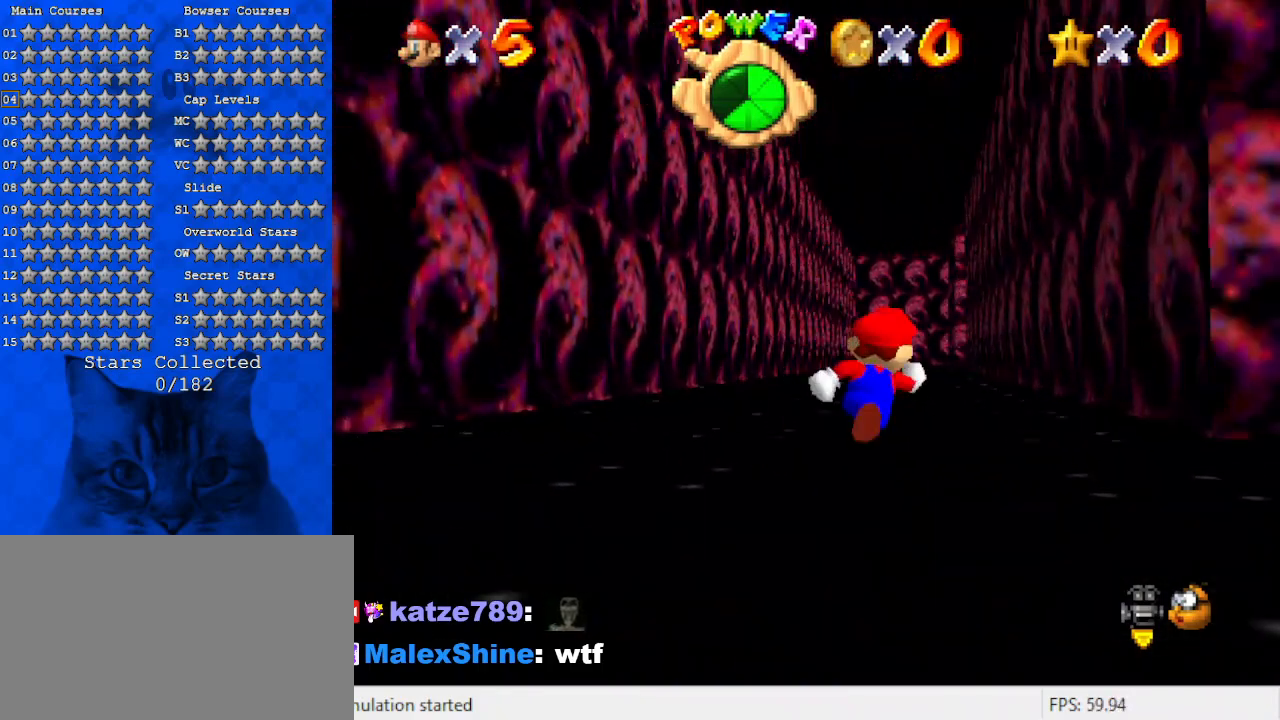
{"keys": ["up"], "events": []}
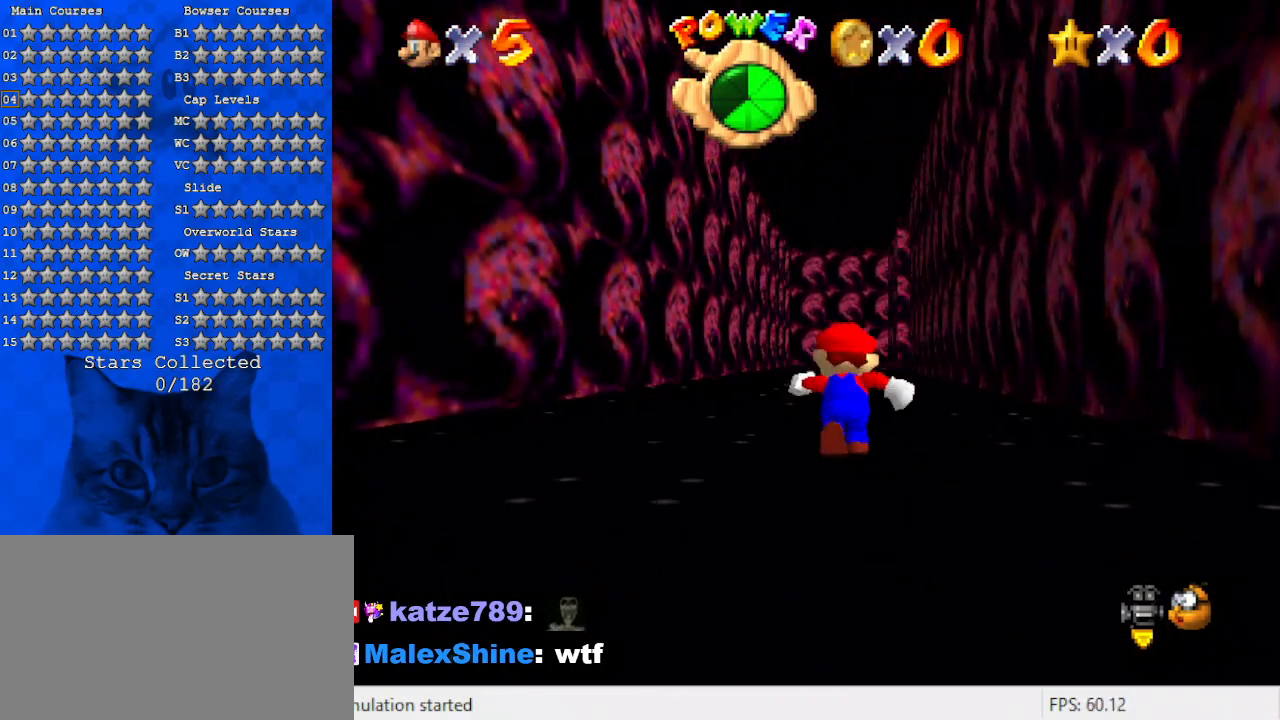
{"keys": ["up"], "events": []}
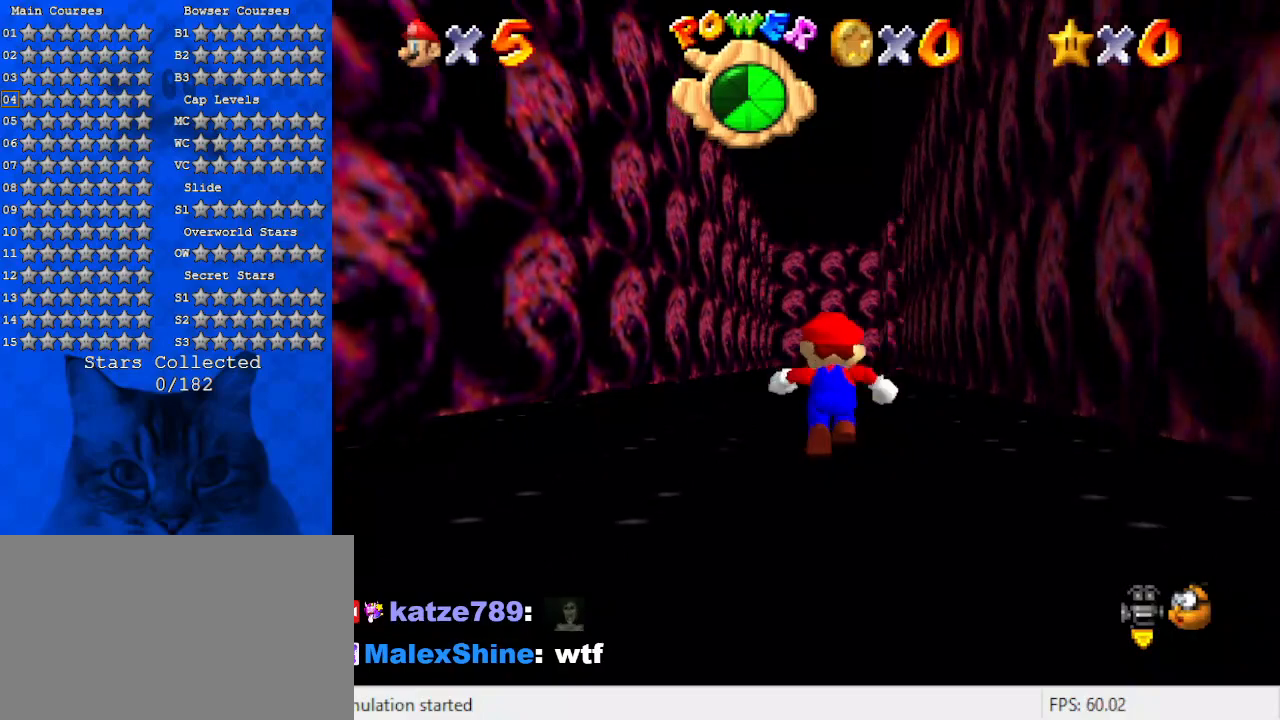
{"keys": ["up"], "events": []}
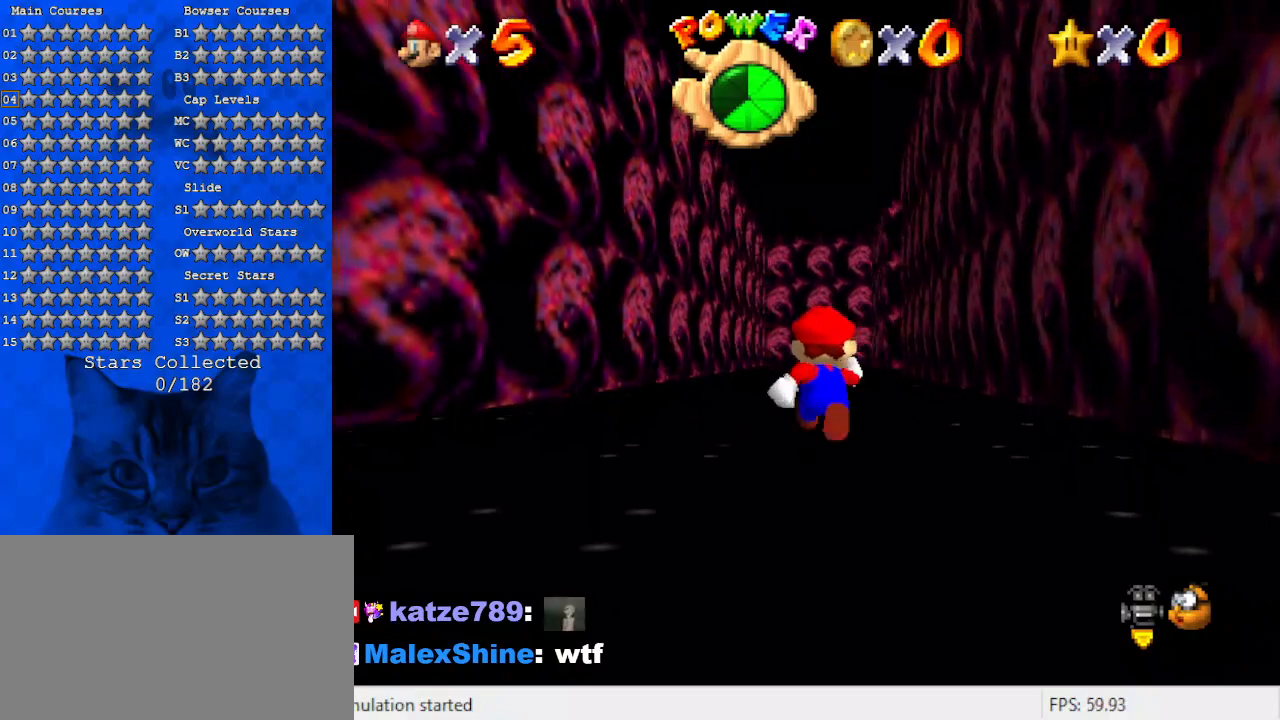
{"keys": ["up"], "events": []}
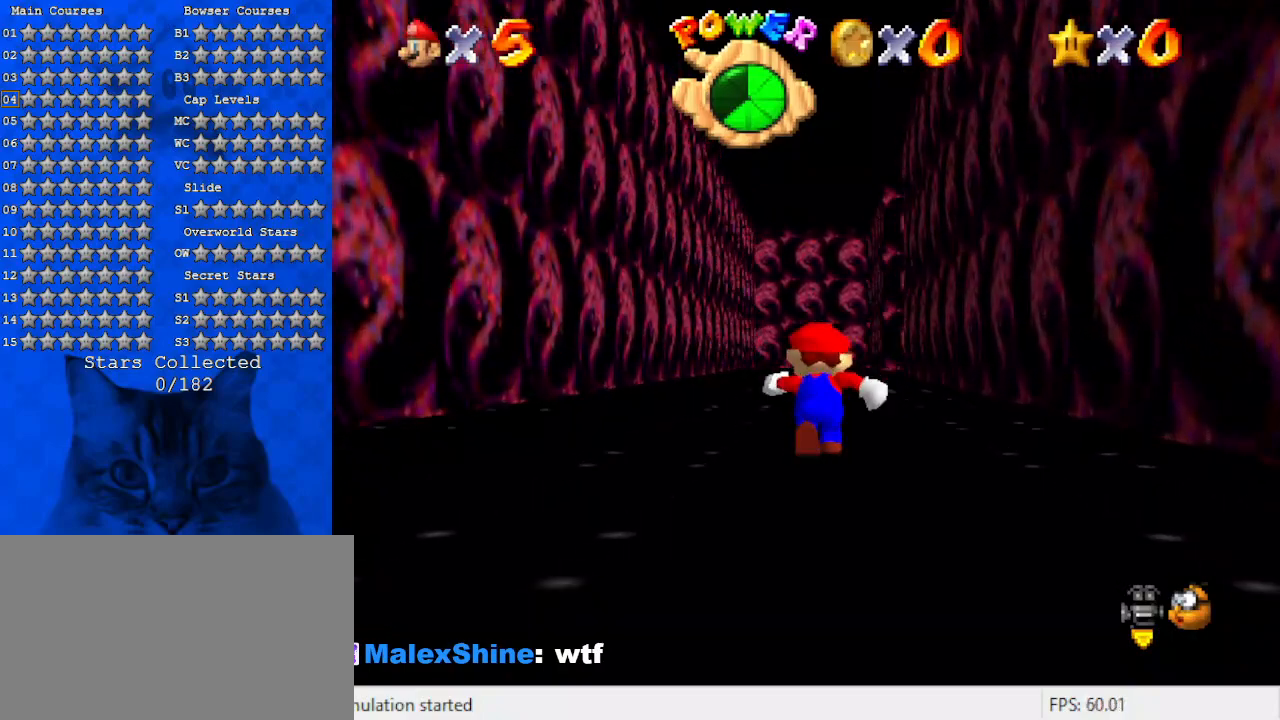
{"keys": ["shift", "up", "y"], "events": [[200, "y", "down"], [234, "shift", "down"]]}
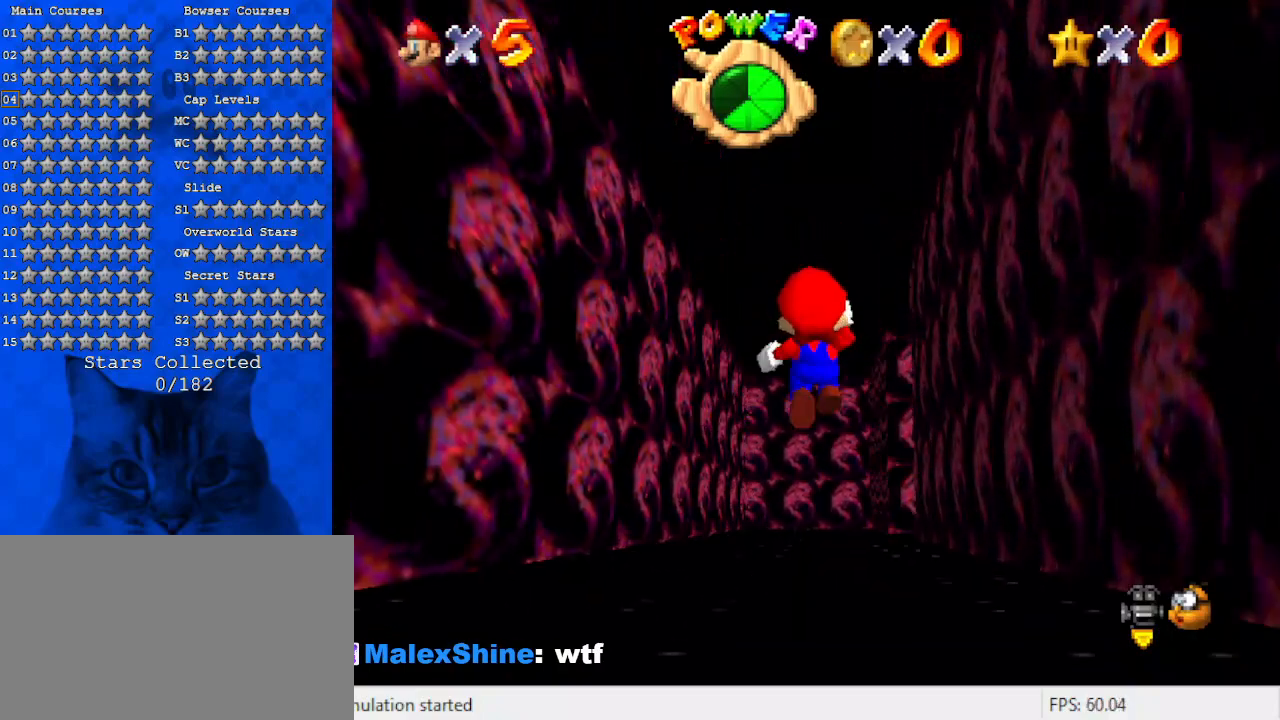
{"keys": ["up"], "events": [[134, "shift", "up"], [134, "y", "up"]]}
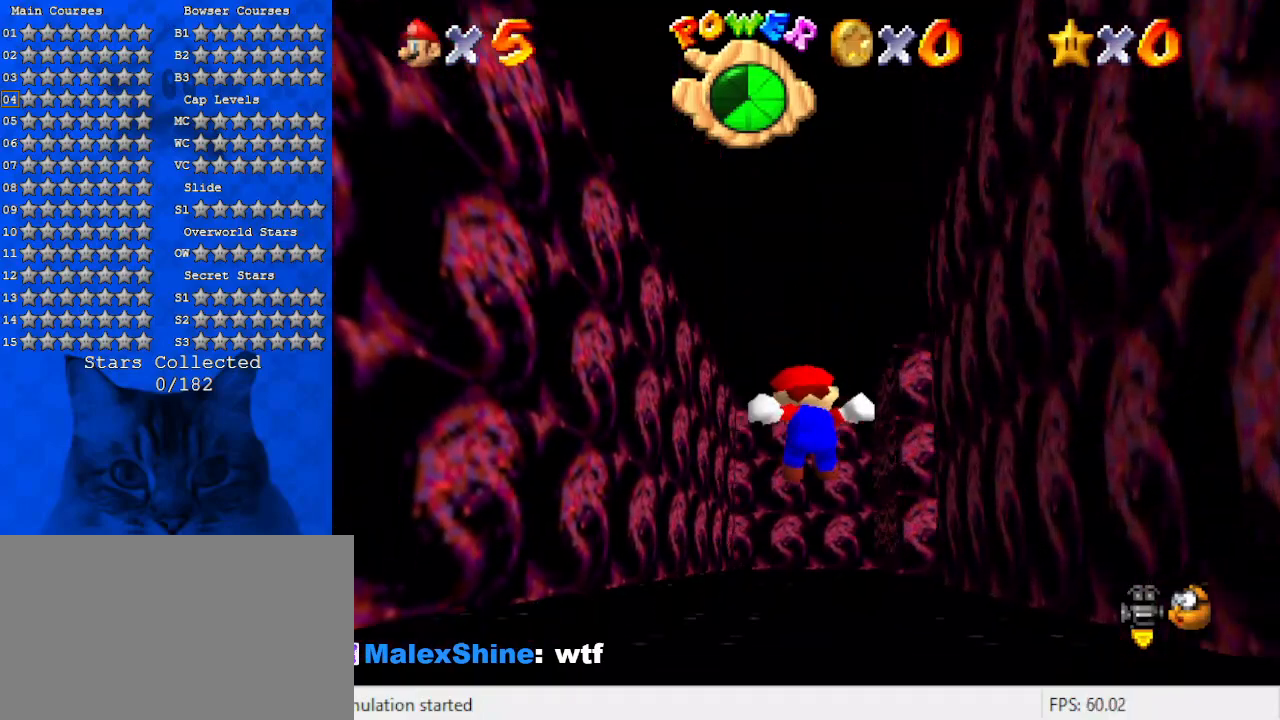
{"keys": ["up", "w"], "events": [[500, "w", "down"]]}
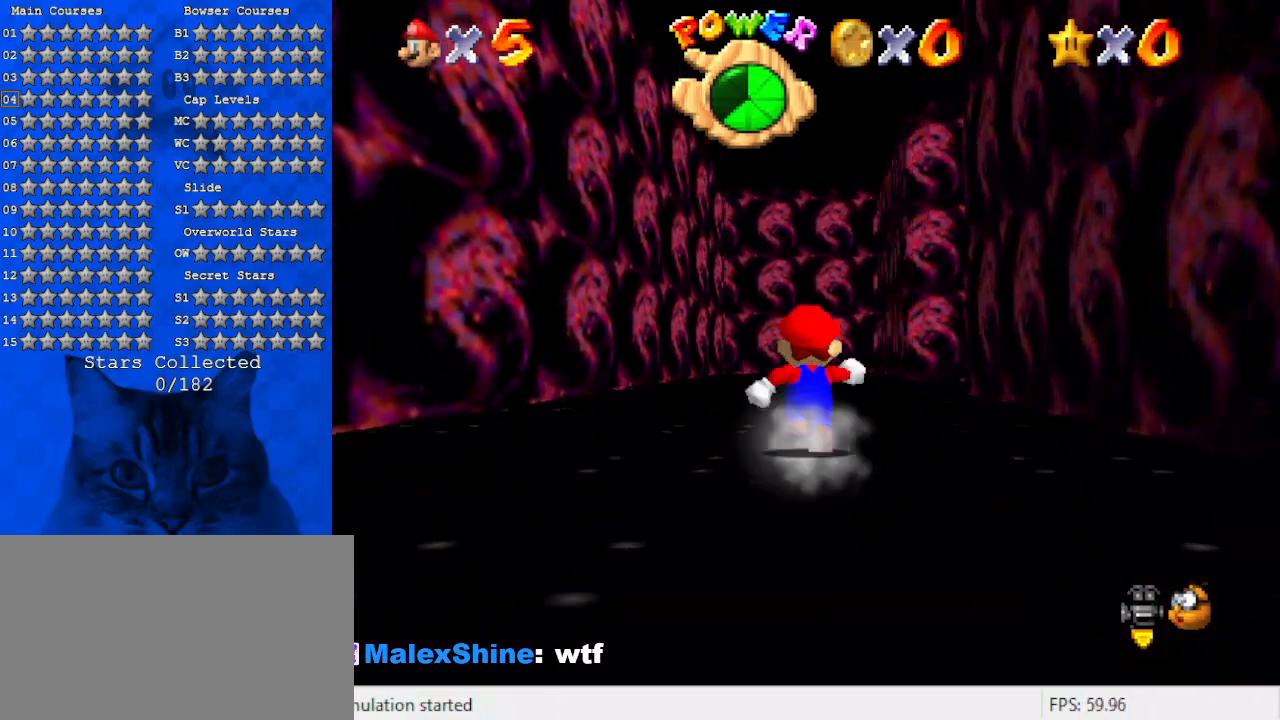
{"keys": ["up"], "events": [[200, "w", "up"], [300, "ctrl", "down"], [467, "ctrl", "up"]]}
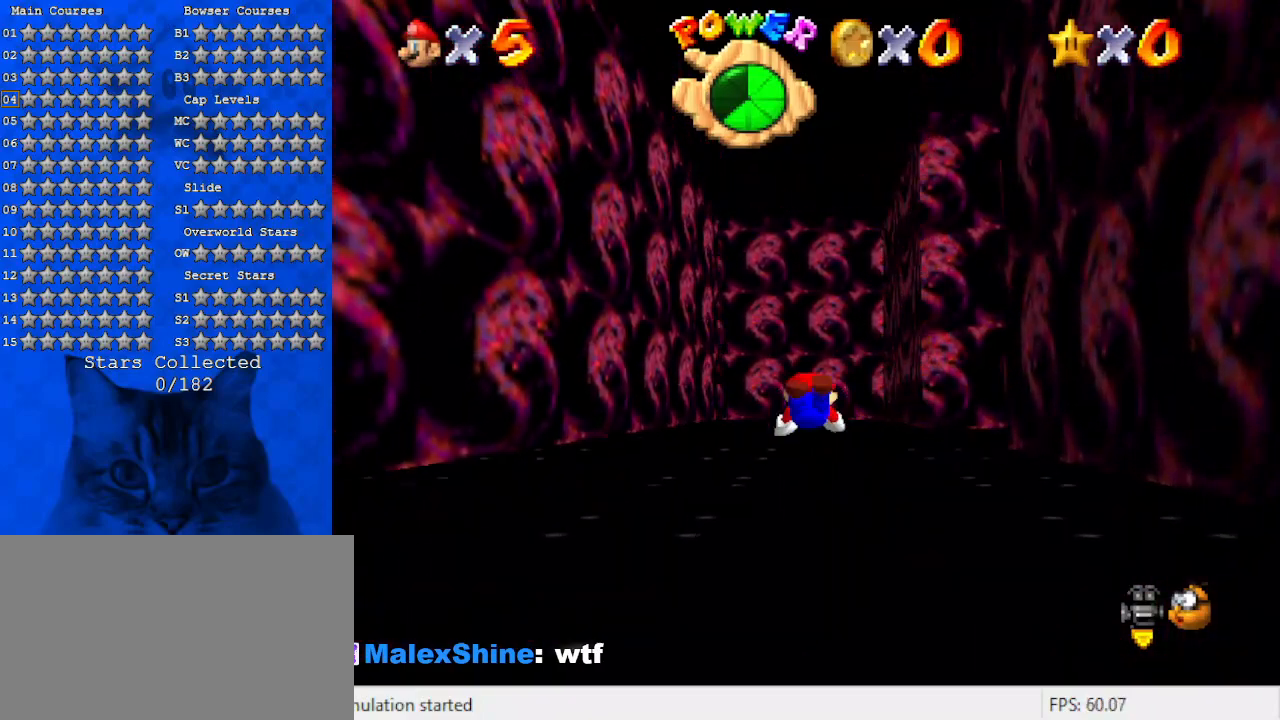
{"keys": ["up"], "events": [[200, "shift", "down"], [400, "shift", "up"]]}
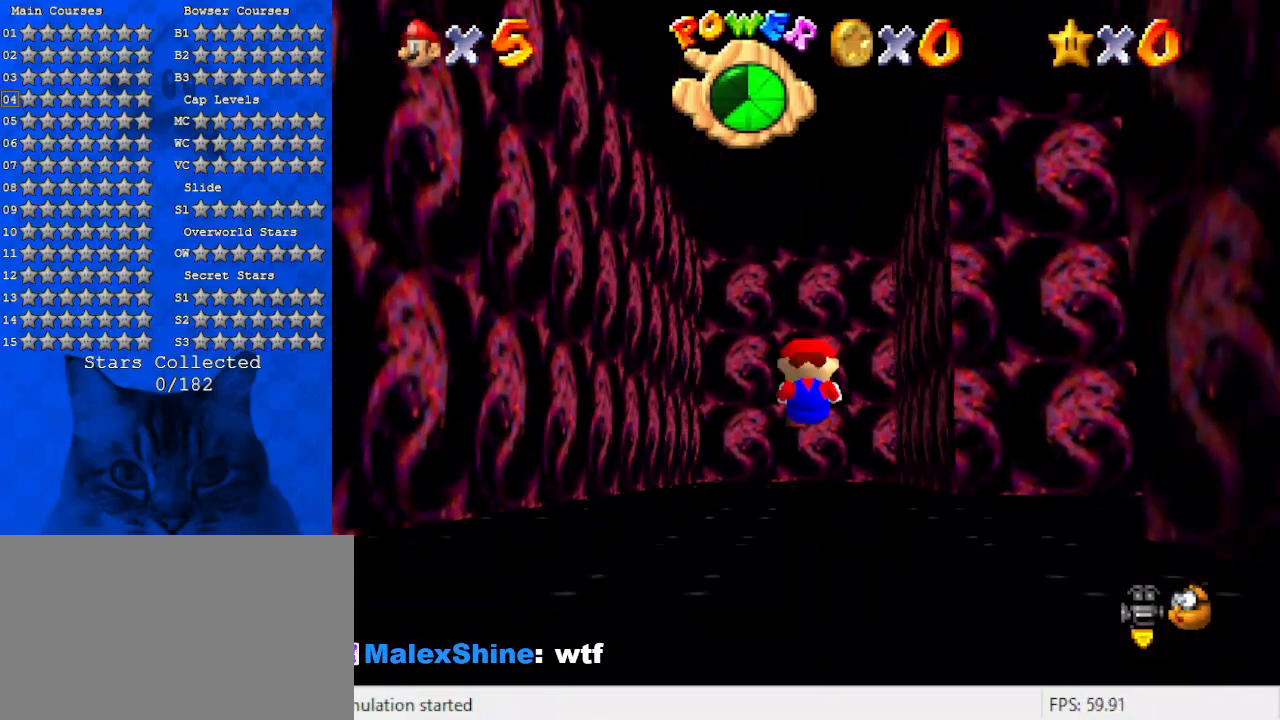
{"keys": ["up"], "events": [[267, "ctrl", "down"], [400, "ctrl", "up"]]}
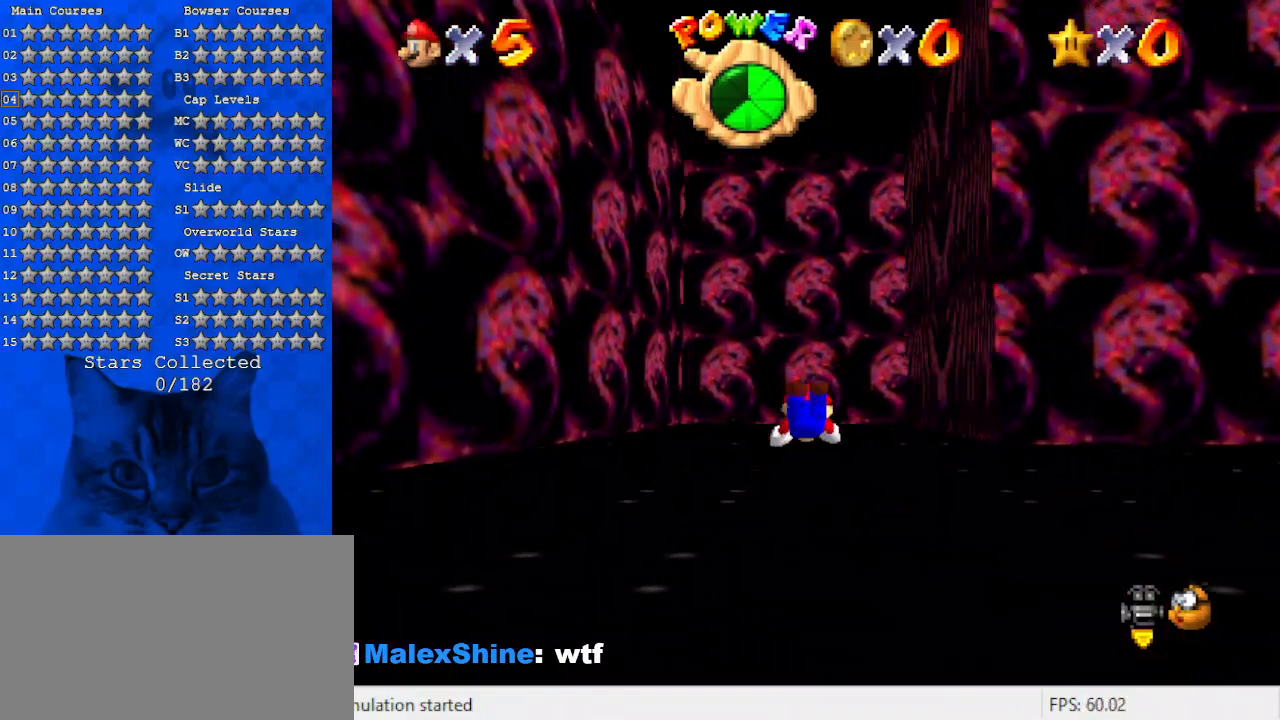
{"keys": ["left", "up"], "events": [[134, "shift", "down"], [200, "ctrl", "down"], [367, "ctrl", "up"], [367, "shift", "up"], [467, "left", "down"]]}
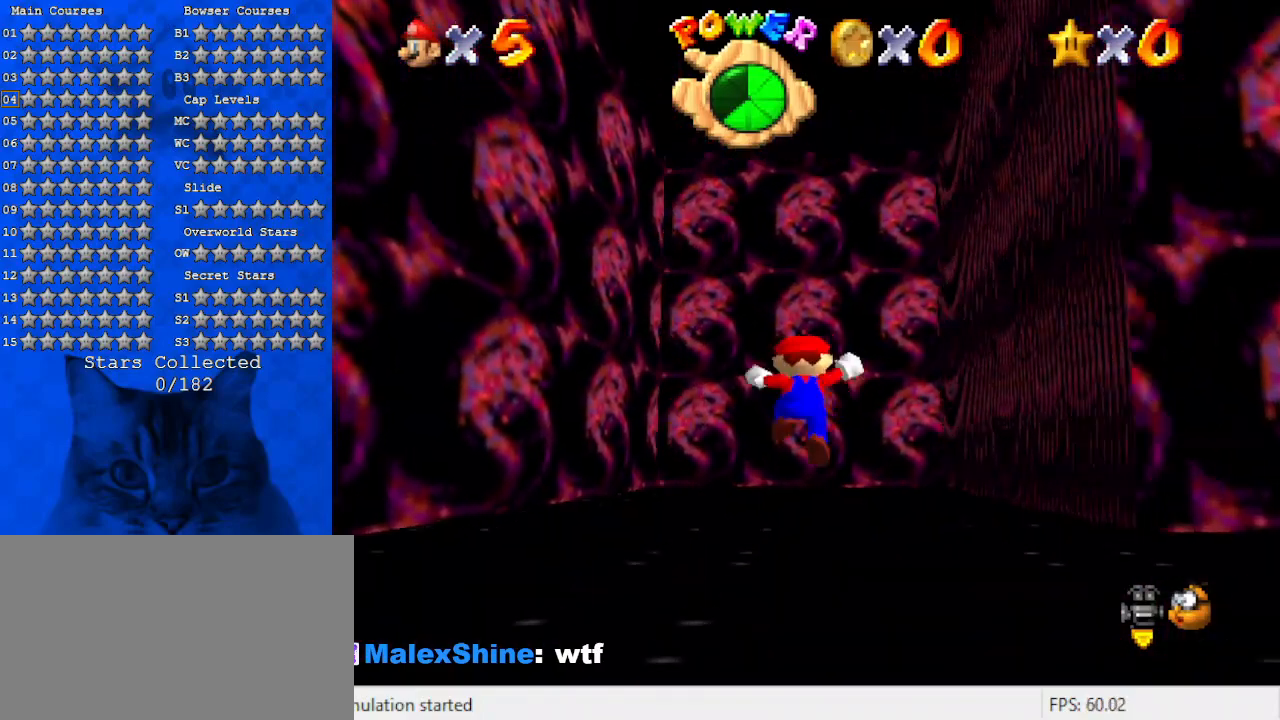
{"keys": ["left", "up"], "events": [[167, "left", "up"], [234, "ctrl", "down"], [400, "ctrl", "up"], [400, "left", "down"]]}
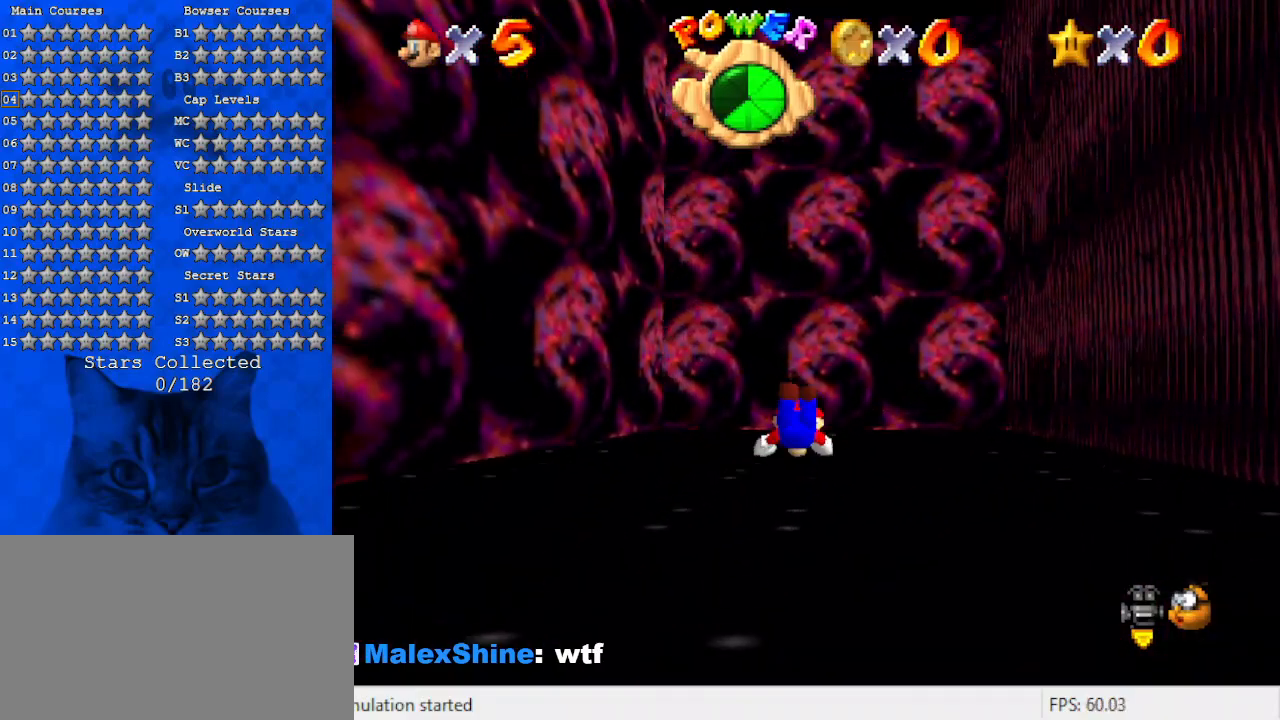
{"keys": ["up"], "events": [[67, "left", "up"], [134, "ctrl", "down"], [134, "shift", "down"], [300, "ctrl", "up"], [300, "shift", "up"]]}
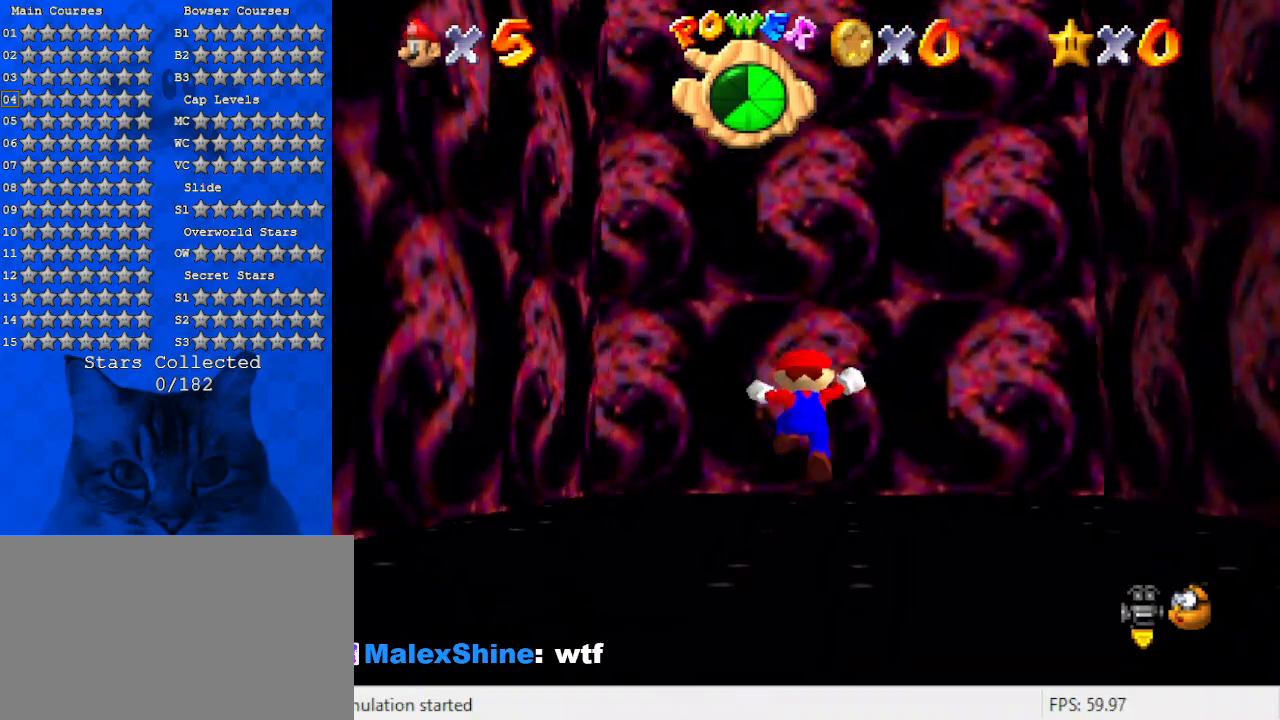
{"keys": ["right"], "events": [[100, "up", "up"], [334, "right", "down"], [334, "up", "down"], [467, "up", "up"]]}
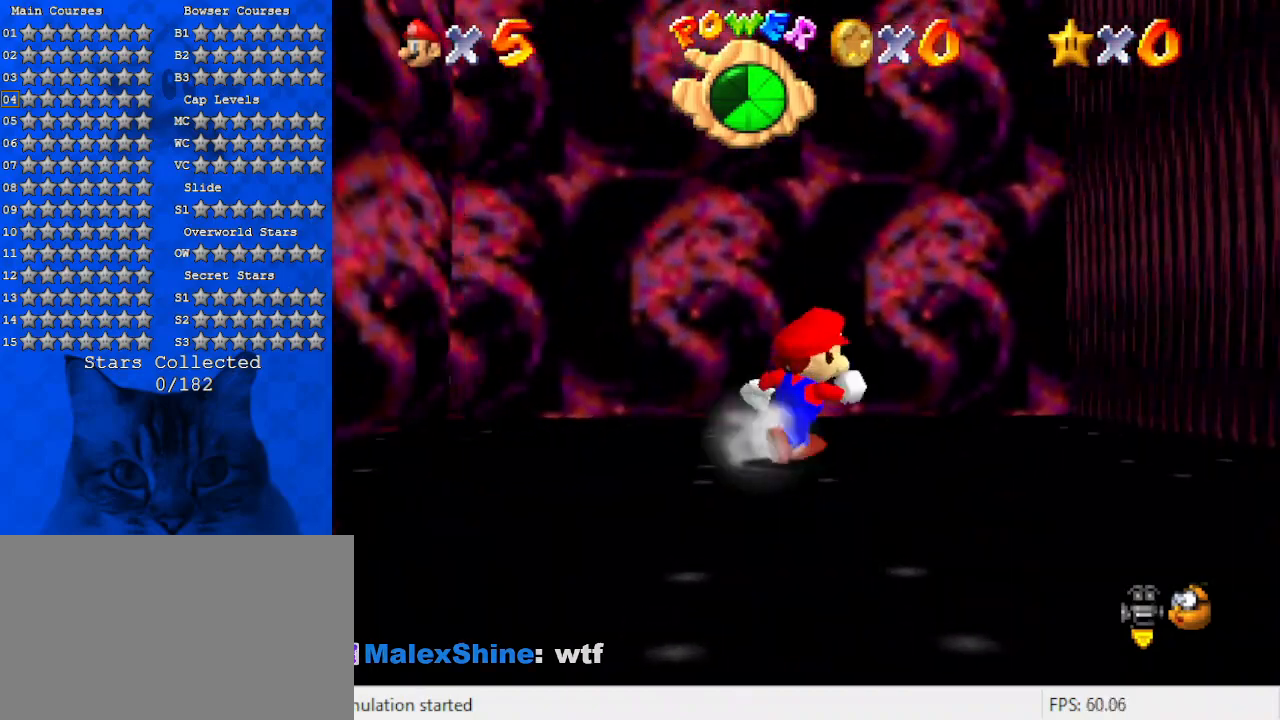
{"keys": ["down", "right", "shift", "y"], "events": [[100, "down", "down"], [200, "right", "up"], [367, "y", "down"], [434, "right", "down"], [434, "shift", "down"]]}
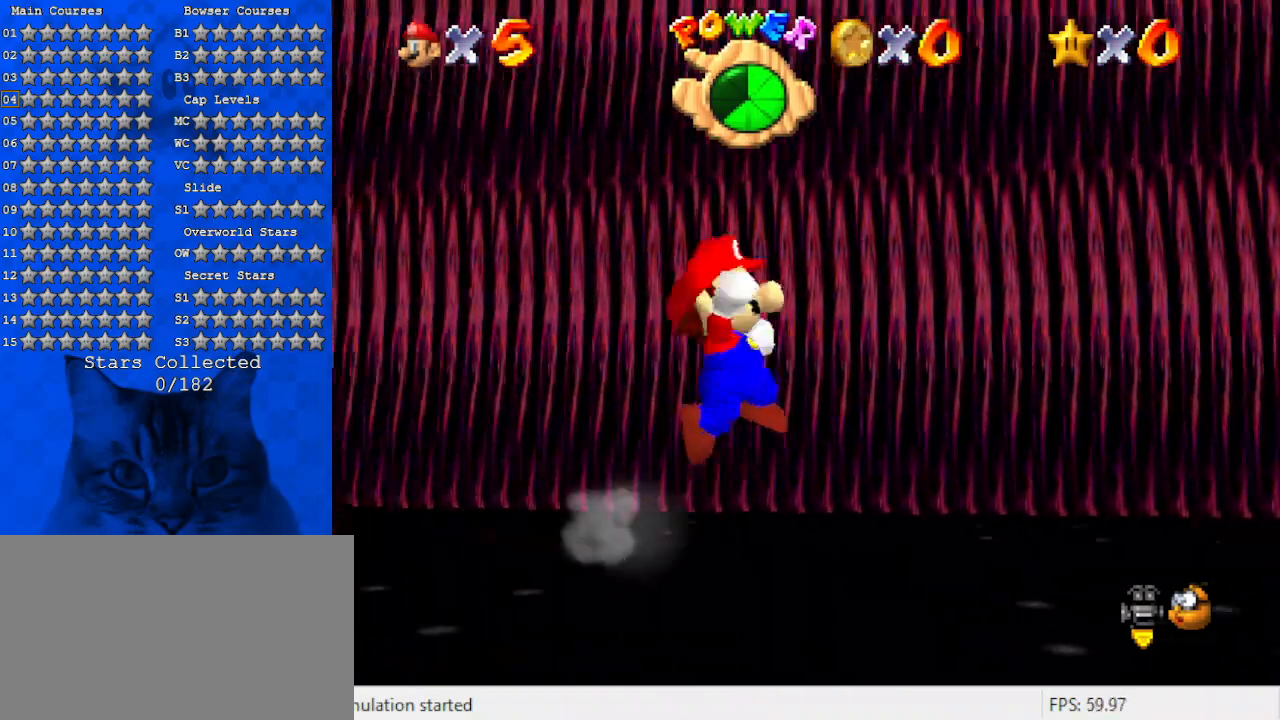
{"keys": ["up"], "events": [[34, "down", "up"], [34, "y", "up"], [67, "shift", "up"], [167, "up", "down"], [400, "right", "up"]]}
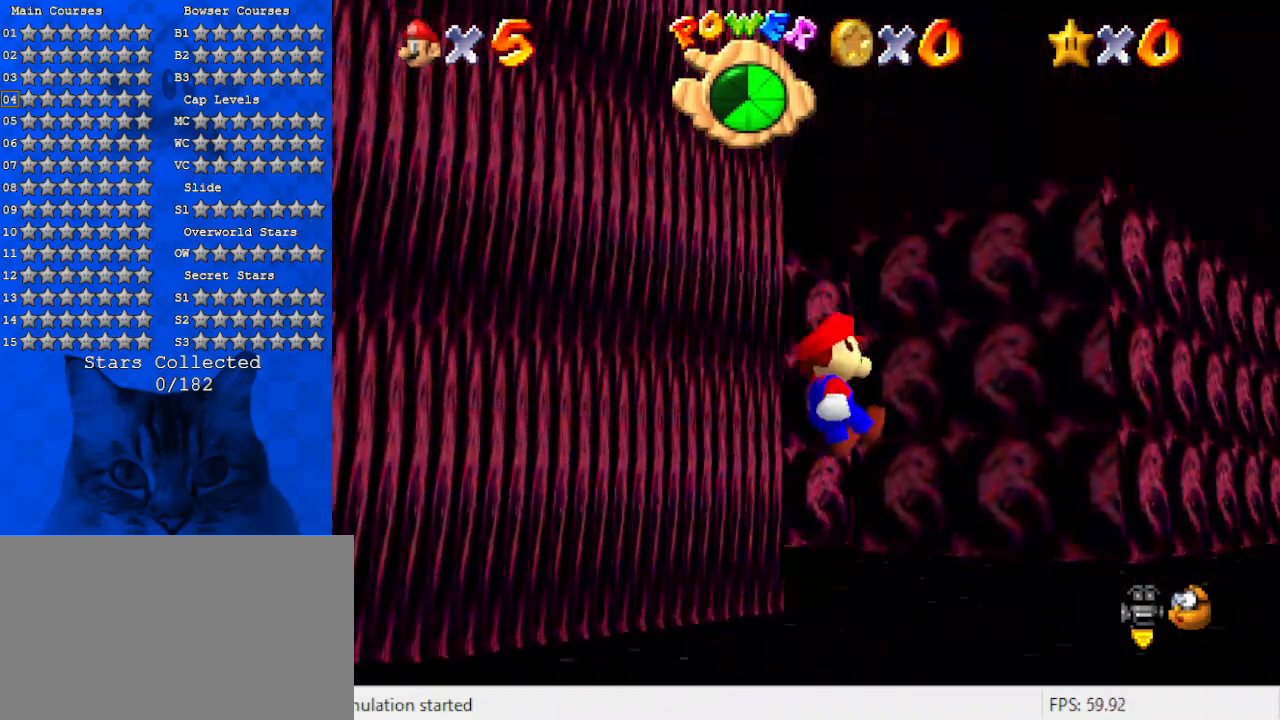
{"keys": ["up"], "events": []}